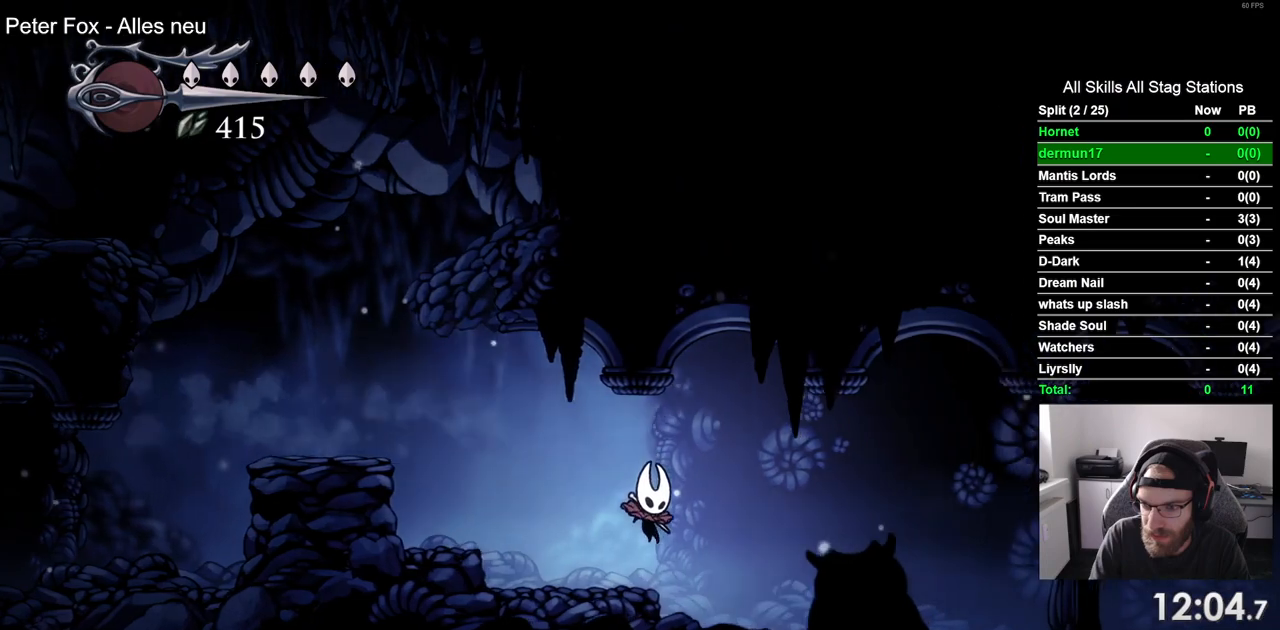
Gameplay with a controller (PlayStation layout); each line is a JSON object with the inputs held at the frame after it. "events" lists button and stick changes between this image and that frame as [ms after this image, input, new state], when the widget could be followed in between.
{"buttons": ["DPAD_RIGHT"], "left_stick": "center", "right_stick": "center", "events": [[200, "R2", "up"]]}
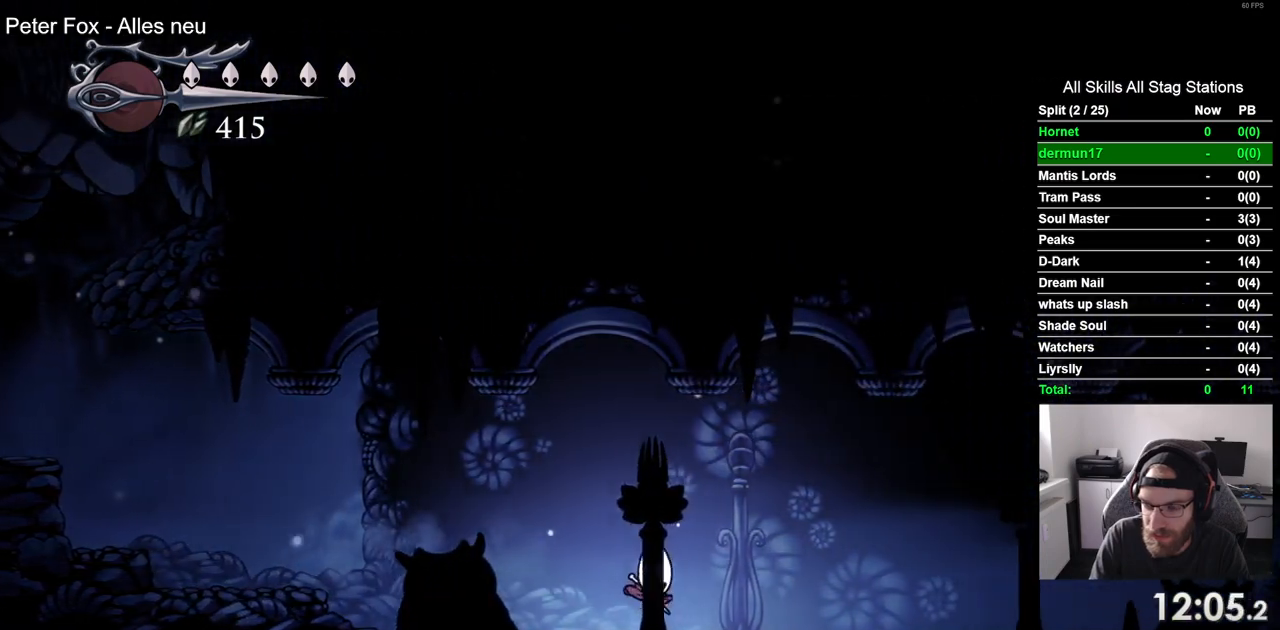
{"buttons": ["DPAD_RIGHT"], "left_stick": "center", "right_stick": "center", "events": [[83, "R2", "down"], [283, "R2", "up"]]}
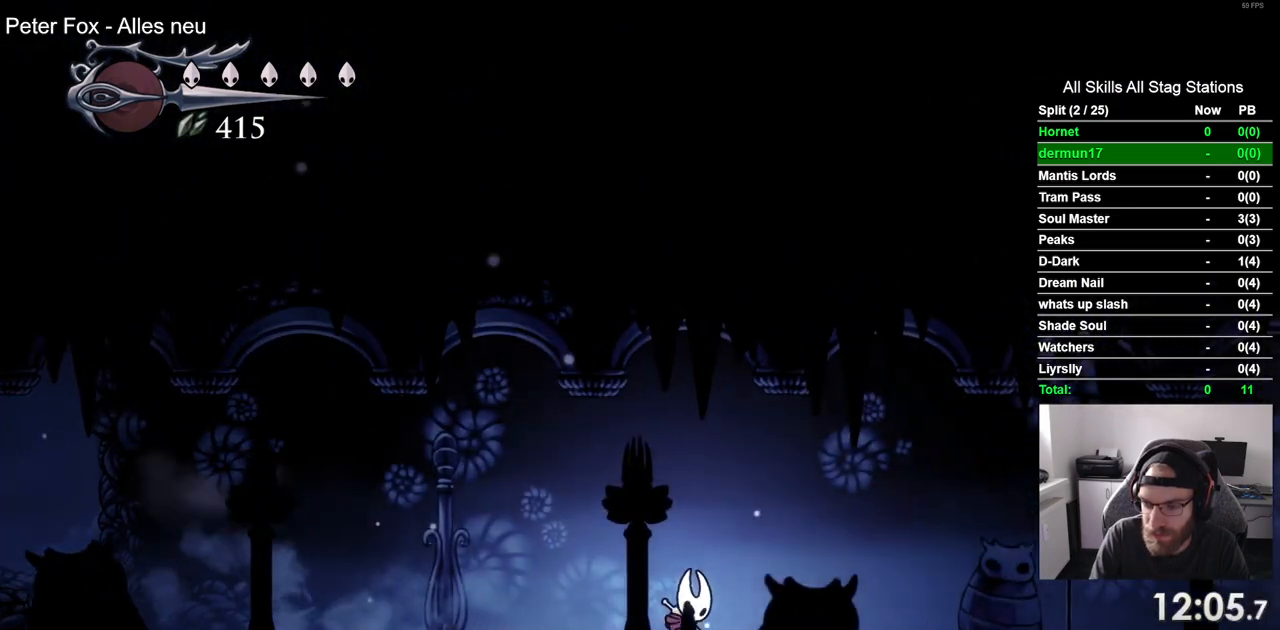
{"buttons": ["DPAD_RIGHT"], "left_stick": "center", "right_stick": "center", "events": [[183, "R2", "down"], [350, "R2", "up"]]}
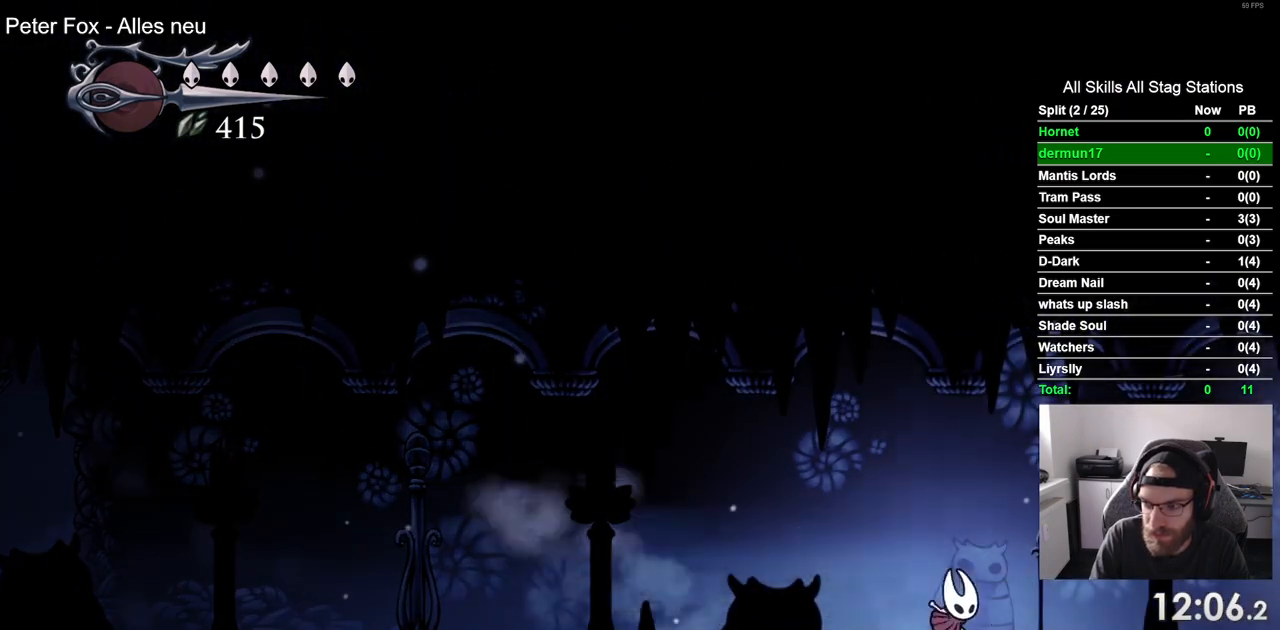
{"buttons": ["DPAD_RIGHT"], "left_stick": "center", "right_stick": "center", "events": [[267, "R2", "down"], [433, "R2", "up"]]}
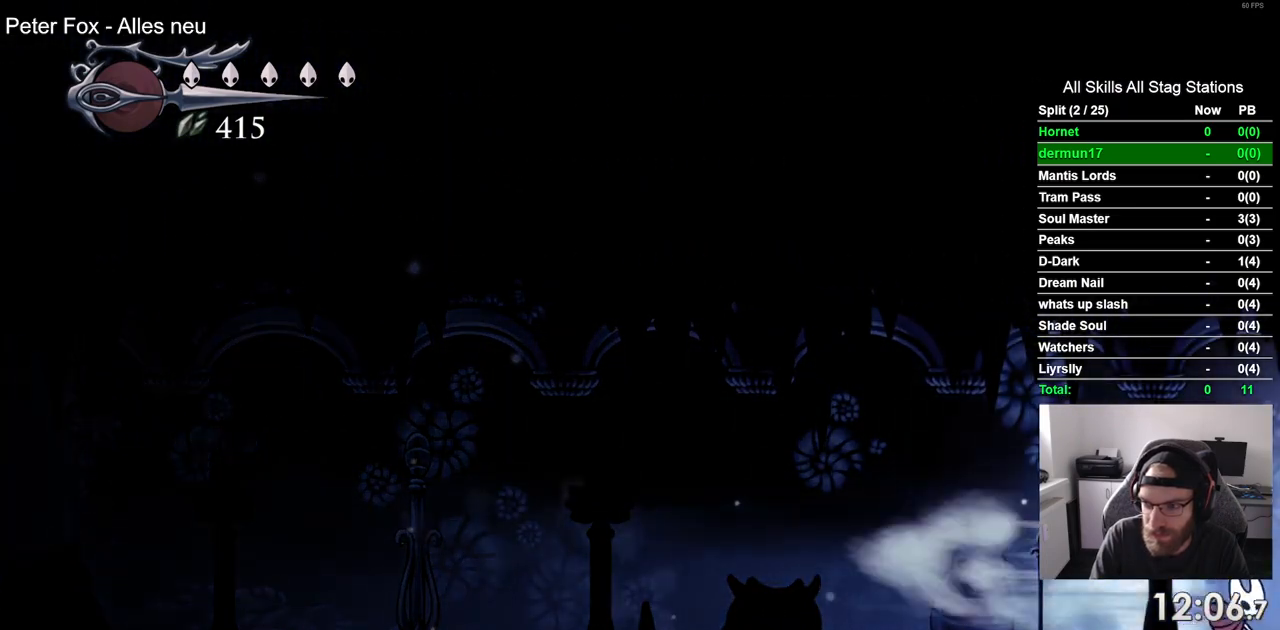
{"buttons": ["DPAD_RIGHT"], "left_stick": "center", "right_stick": "center", "events": []}
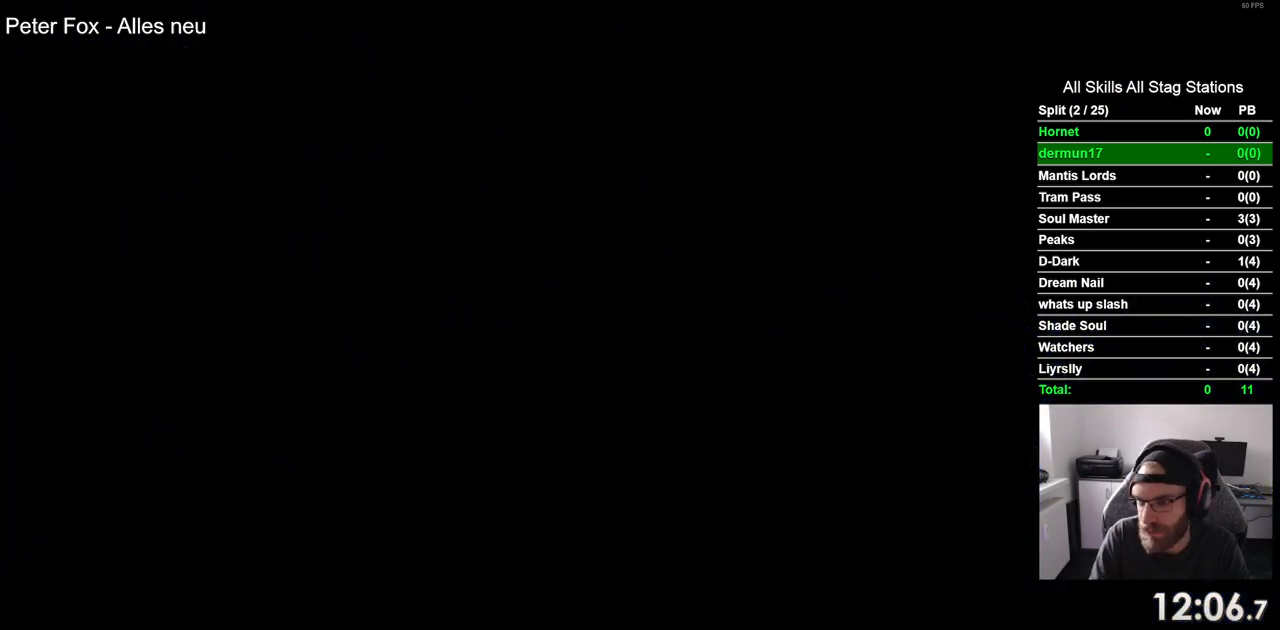
{"buttons": ["DPAD_RIGHT"], "left_stick": "center", "right_stick": "center", "events": []}
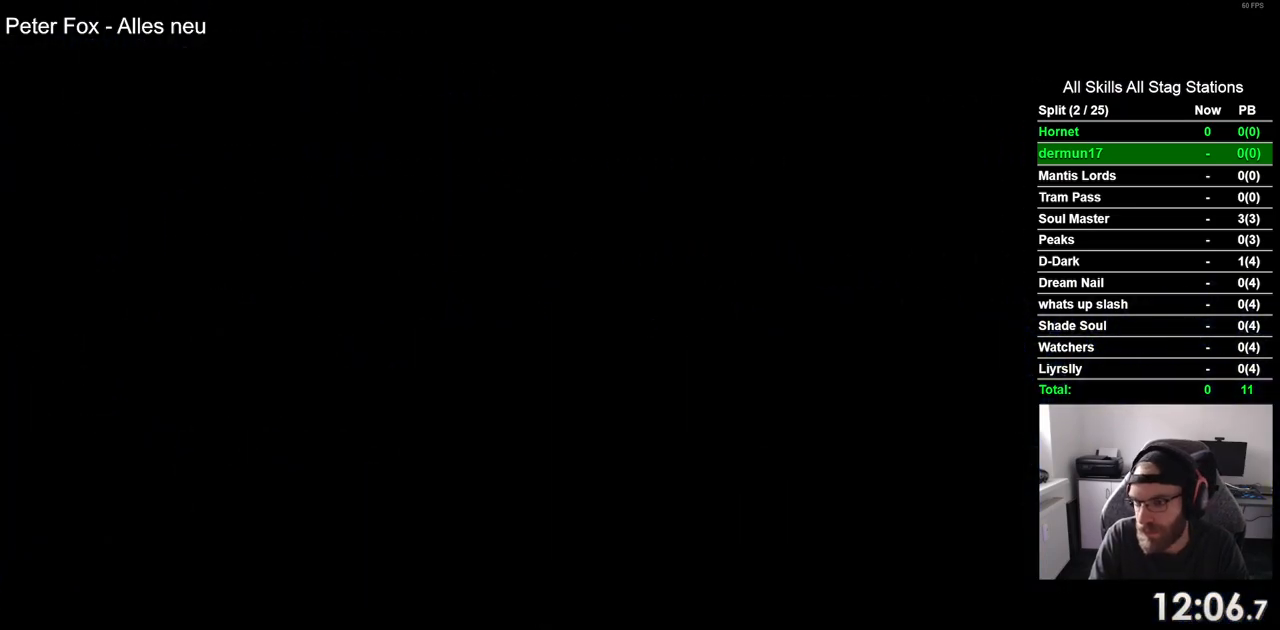
{"buttons": ["DPAD_RIGHT"], "left_stick": "center", "right_stick": "center", "events": []}
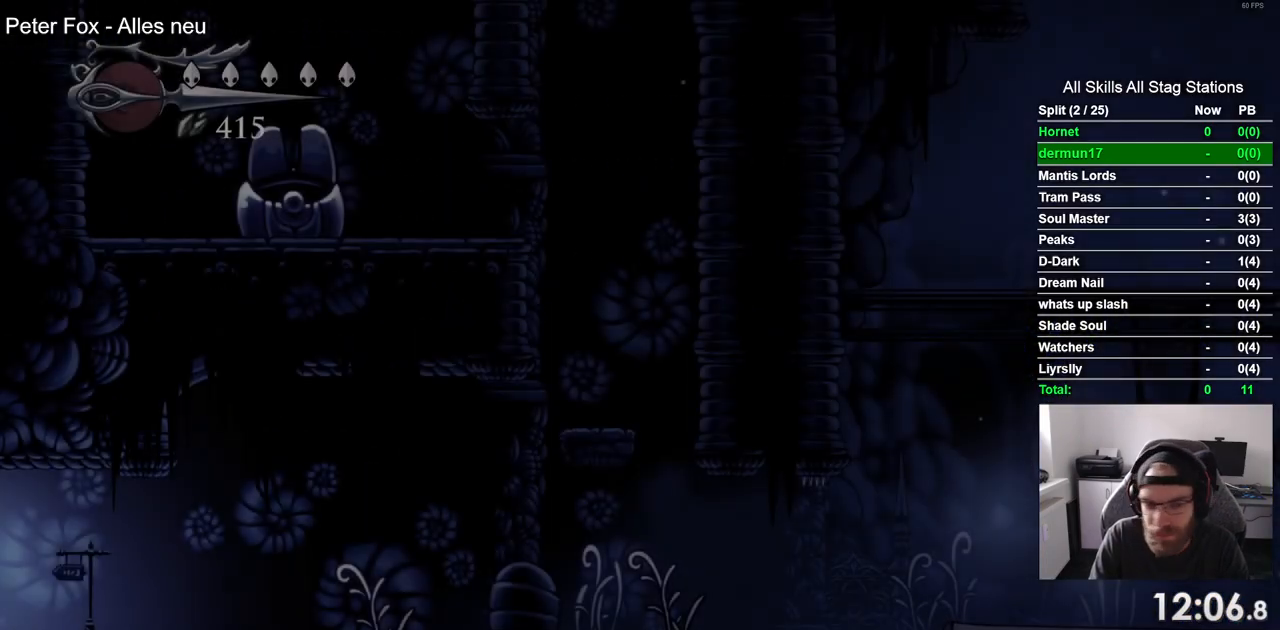
{"buttons": ["DPAD_RIGHT"], "left_stick": "center", "right_stick": "center", "events": [[300, "R2", "down"], [483, "R2", "up"]]}
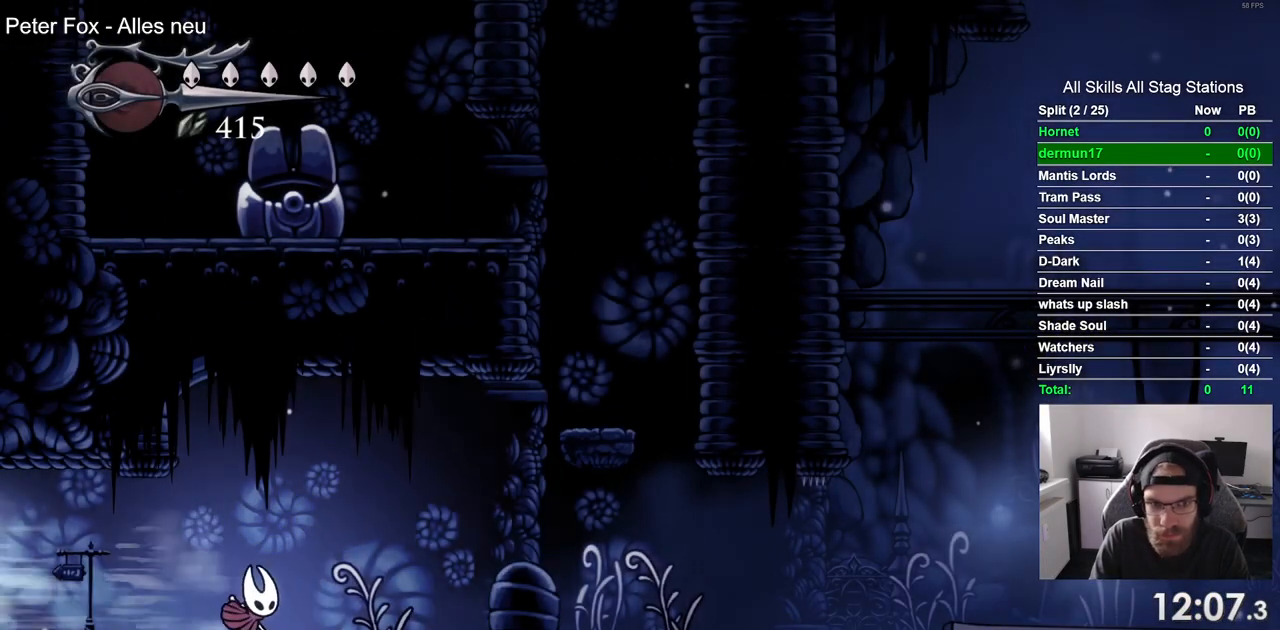
{"buttons": ["R2", "DPAD_RIGHT"], "left_stick": "center", "right_stick": "center", "events": [[367, "R2", "down"]]}
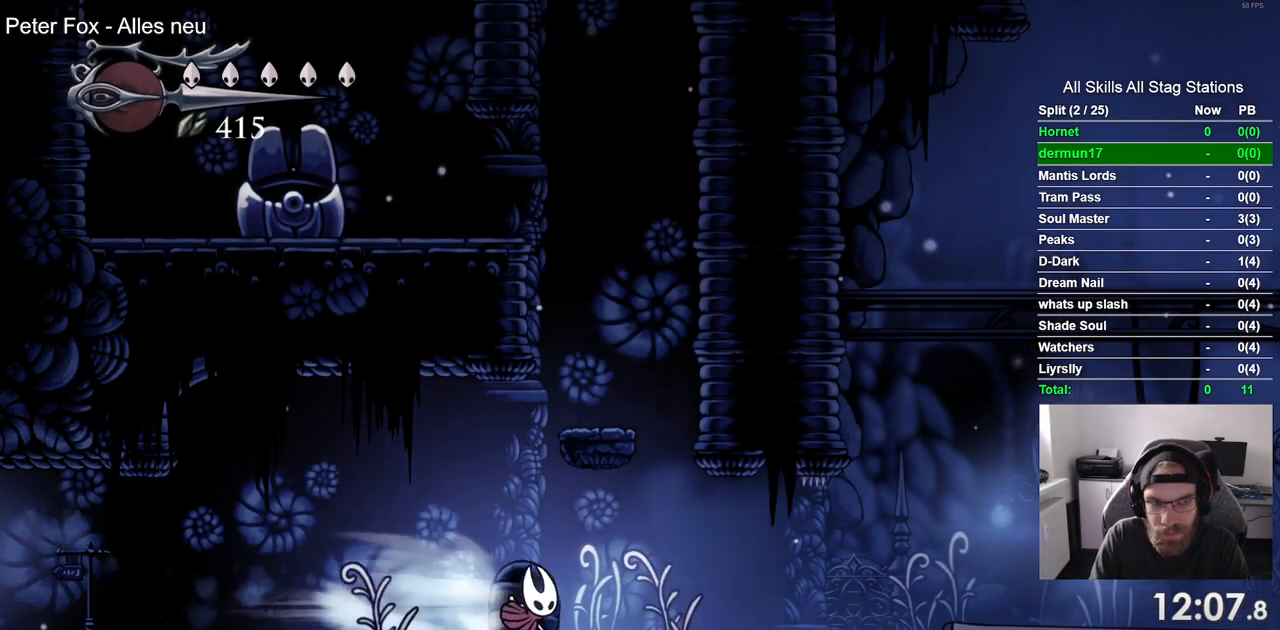
{"buttons": ["R2", "DPAD_RIGHT"], "left_stick": "center", "right_stick": "center", "events": [[67, "R2", "up"], [450, "R2", "down"]]}
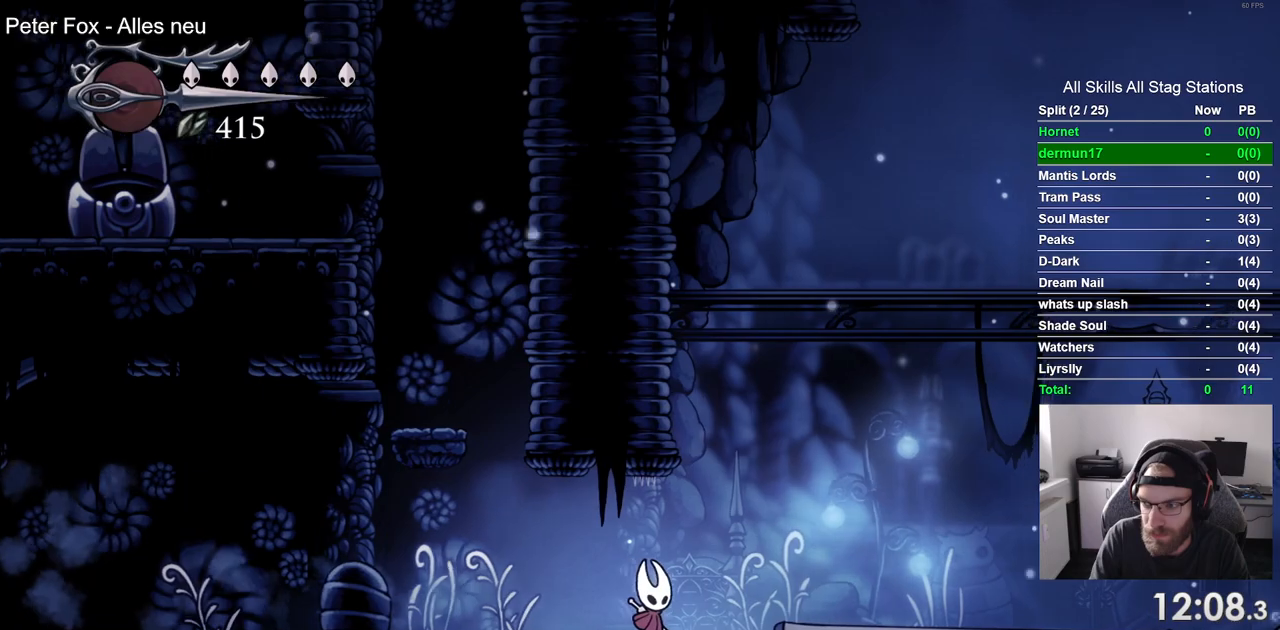
{"buttons": ["DPAD_RIGHT"], "left_stick": "center", "right_stick": "center", "events": [[133, "R2", "up"]]}
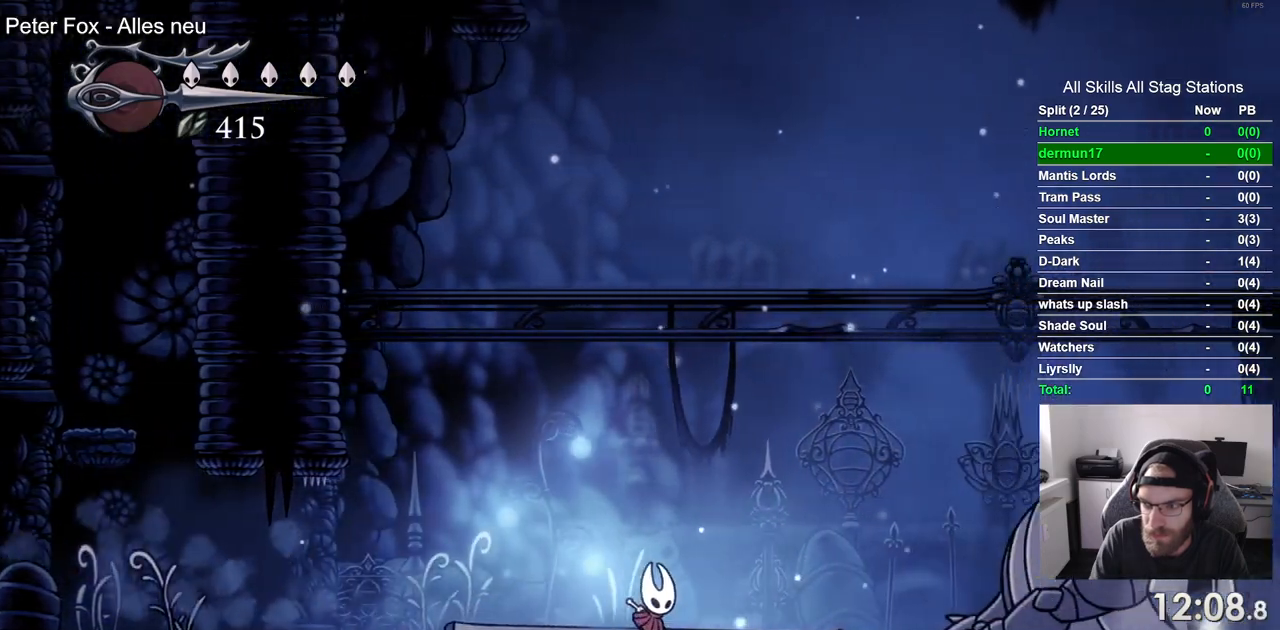
{"buttons": ["DPAD_RIGHT"], "left_stick": "center", "right_stick": "center", "events": [[50, "R2", "down"], [233, "R2", "up"]]}
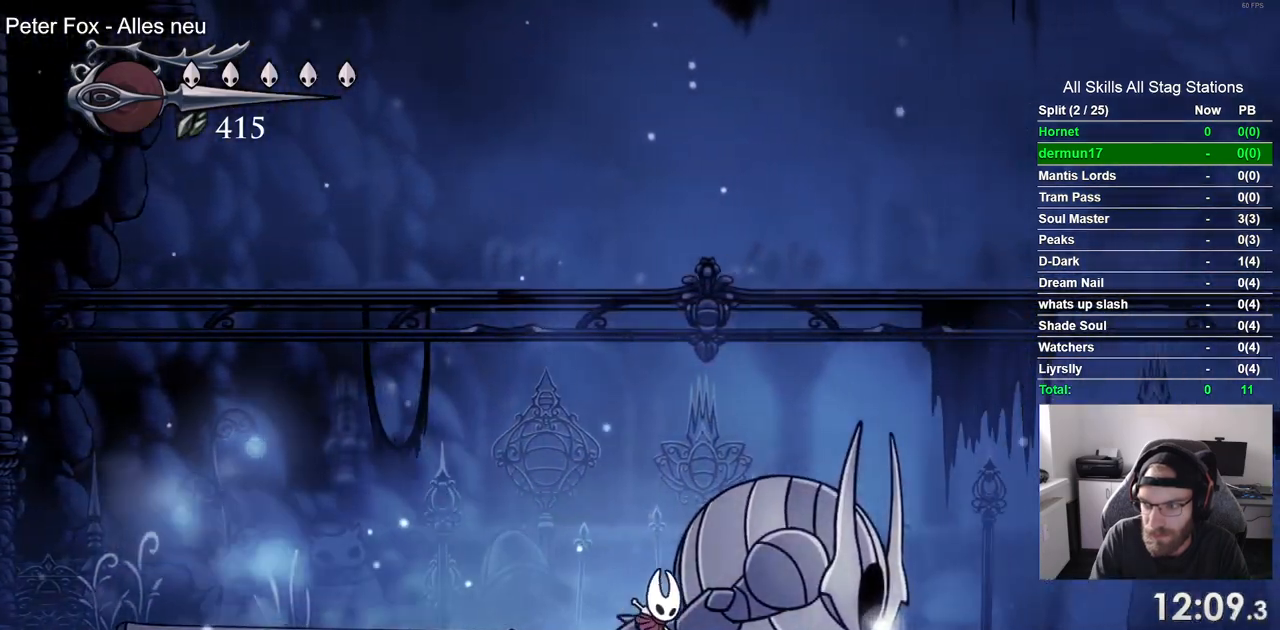
{"buttons": ["DPAD_RIGHT"], "left_stick": "center", "right_stick": "center", "events": [[183, "R2", "down"], [367, "R2", "up"]]}
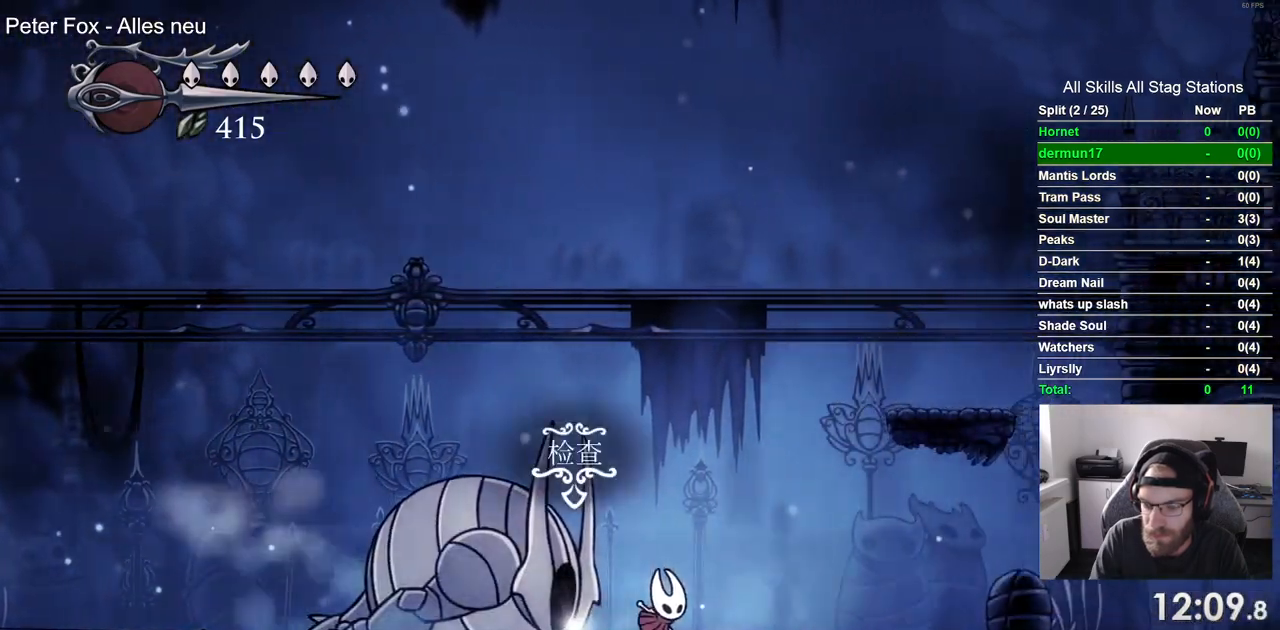
{"buttons": ["DPAD_RIGHT"], "left_stick": "center", "right_stick": "center", "events": [[300, "R2", "down"], [483, "R2", "up"]]}
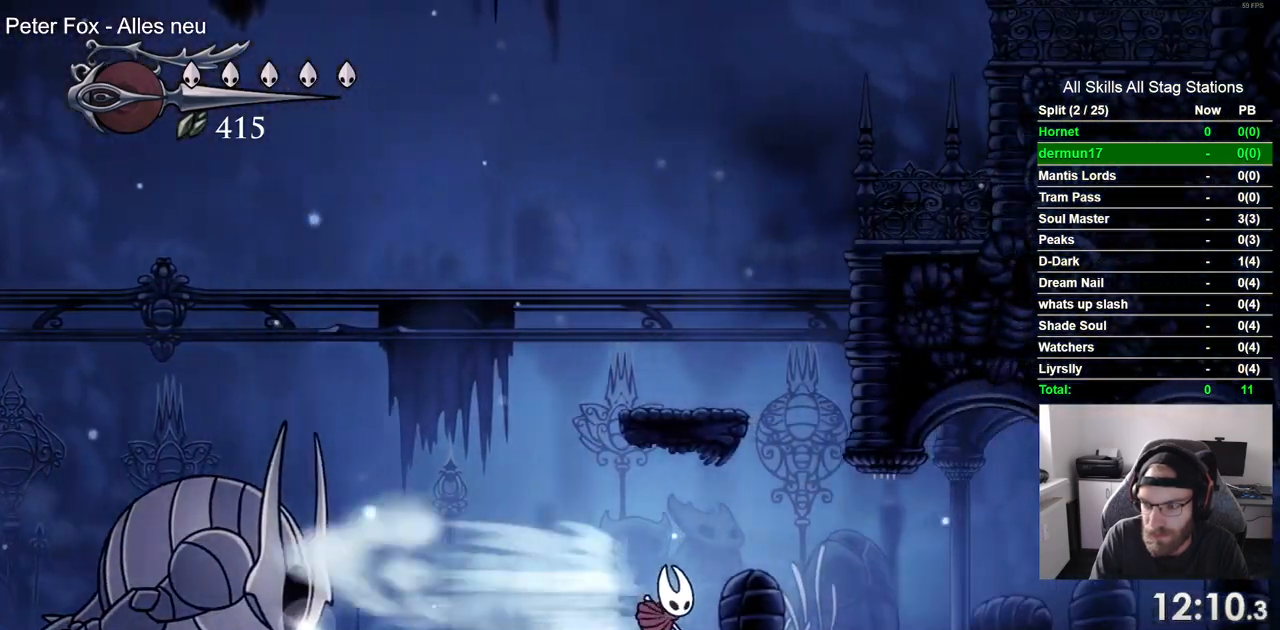
{"buttons": ["R2", "DPAD_RIGHT"], "left_stick": "center", "right_stick": "center", "events": [[433, "R2", "down"]]}
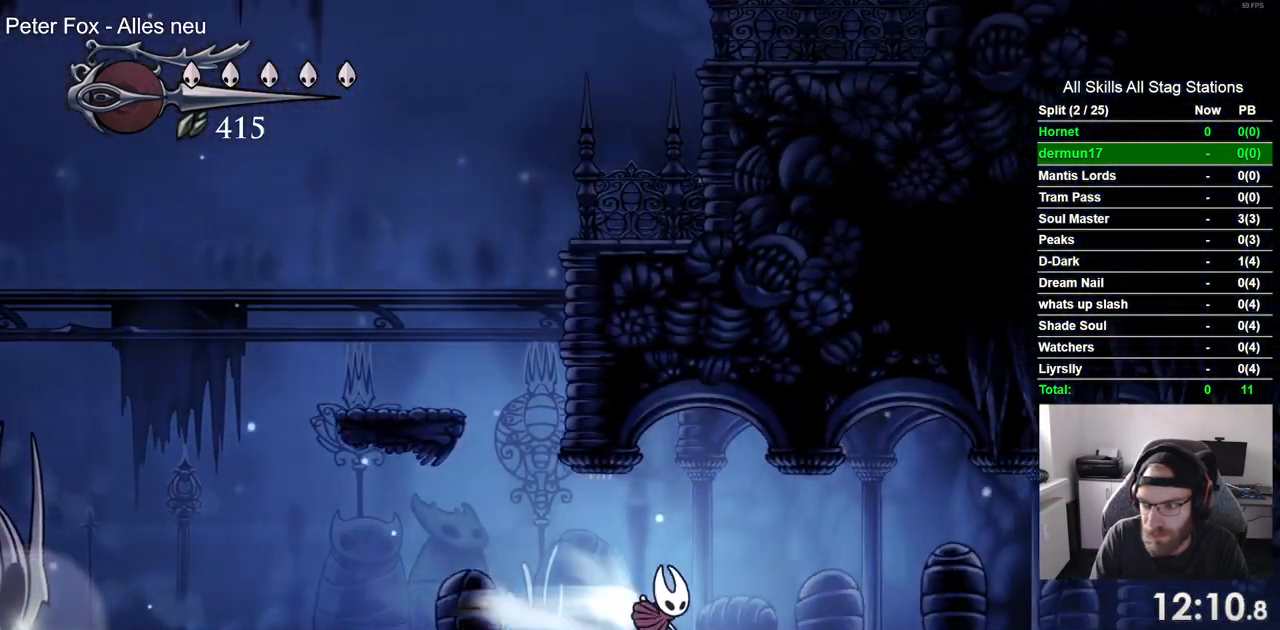
{"buttons": ["R2", "DPAD_RIGHT"], "left_stick": "center", "right_stick": "center", "events": [[50, "R2", "up"], [500, "R2", "down"]]}
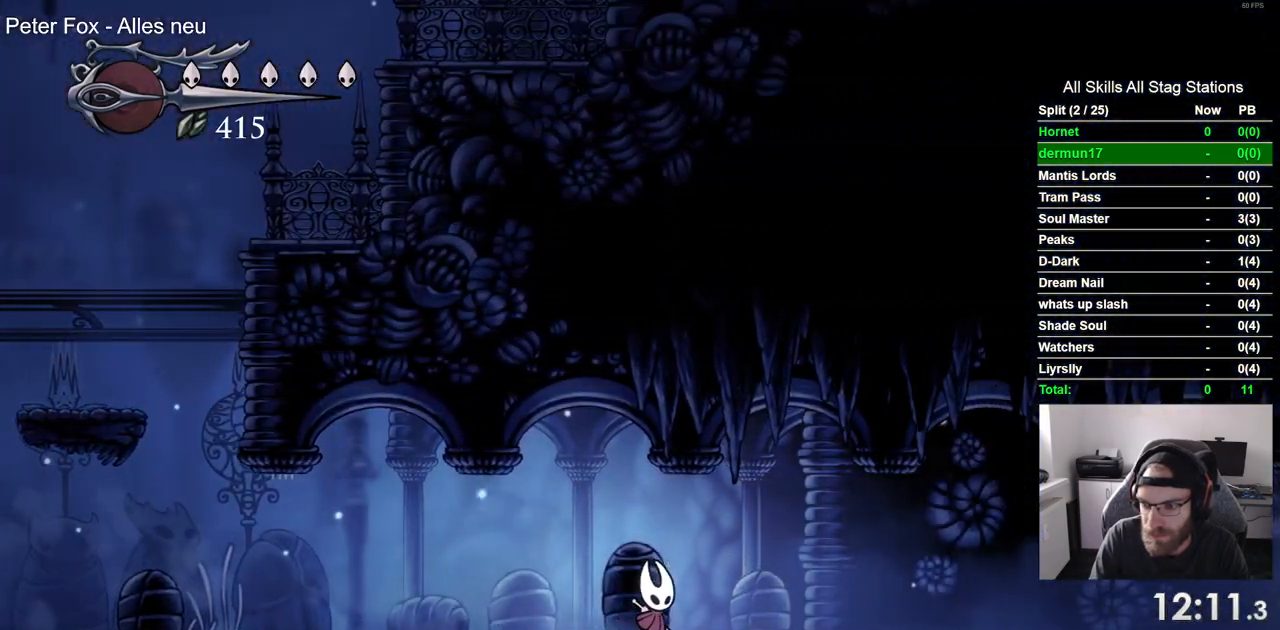
{"buttons": ["DPAD_RIGHT"], "left_stick": "center", "right_stick": "center", "events": [[133, "R2", "up"]]}
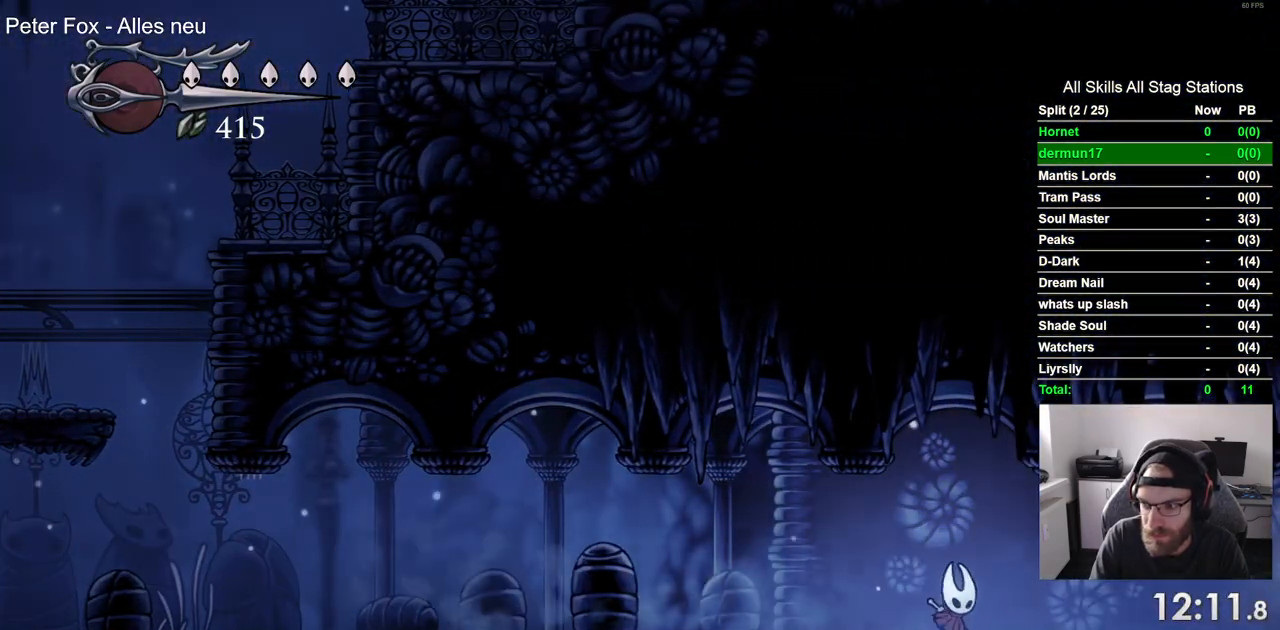
{"buttons": ["DPAD_RIGHT"], "left_stick": "center", "right_stick": "center", "events": [[150, "R2", "down"], [283, "R2", "up"]]}
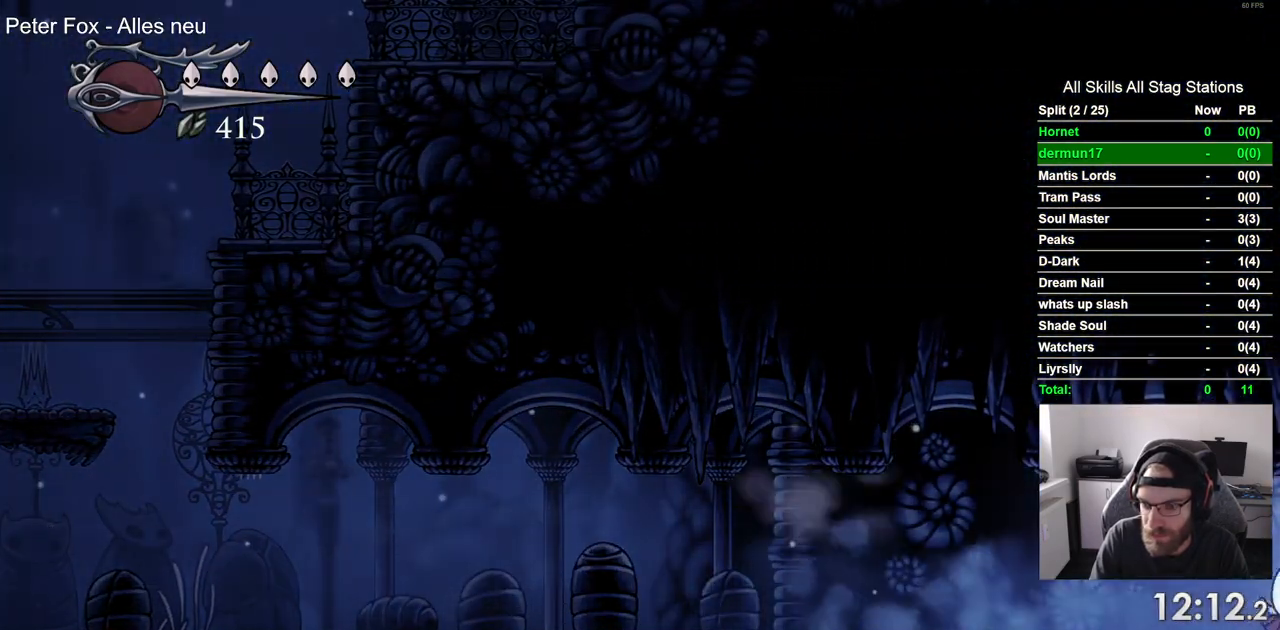
{"buttons": ["DPAD_RIGHT"], "left_stick": "center", "right_stick": "center", "events": []}
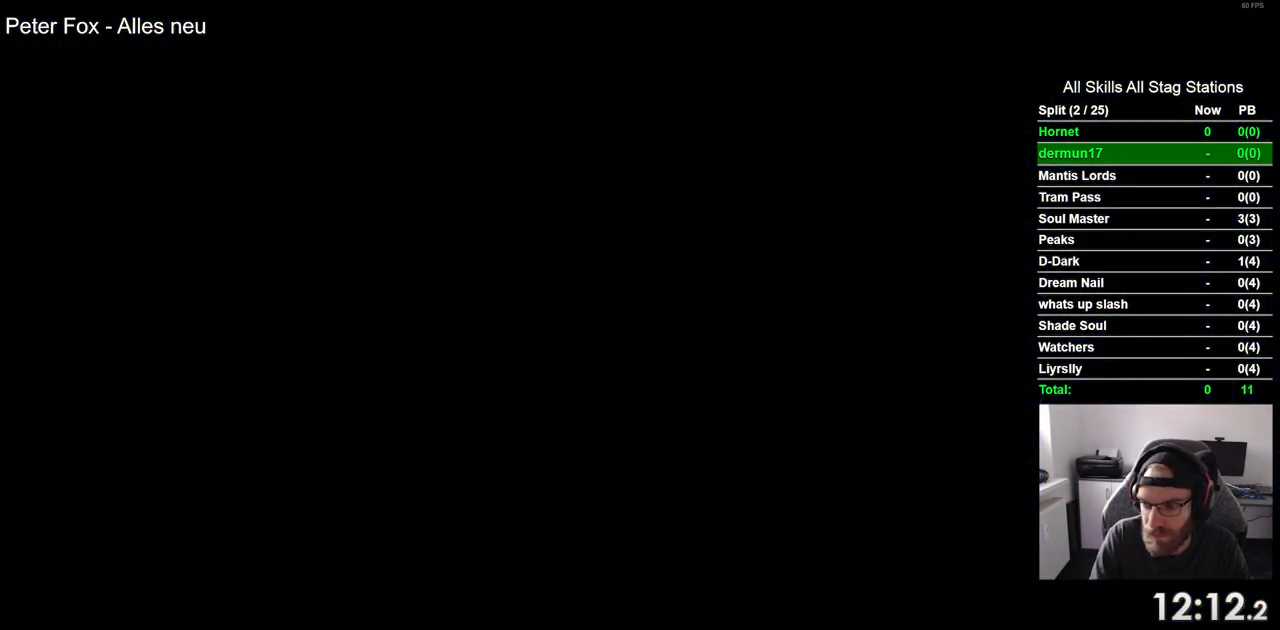
{"buttons": ["DPAD_RIGHT"], "left_stick": "center", "right_stick": "center", "events": []}
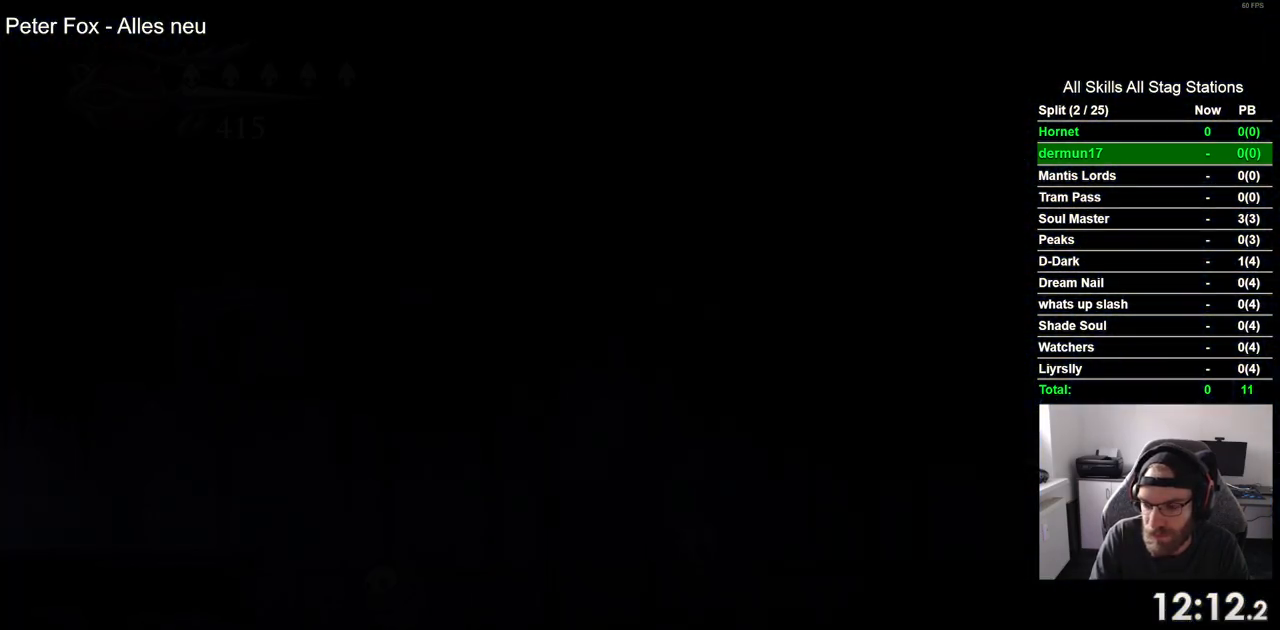
{"buttons": ["DPAD_RIGHT"], "left_stick": "center", "right_stick": "center", "events": []}
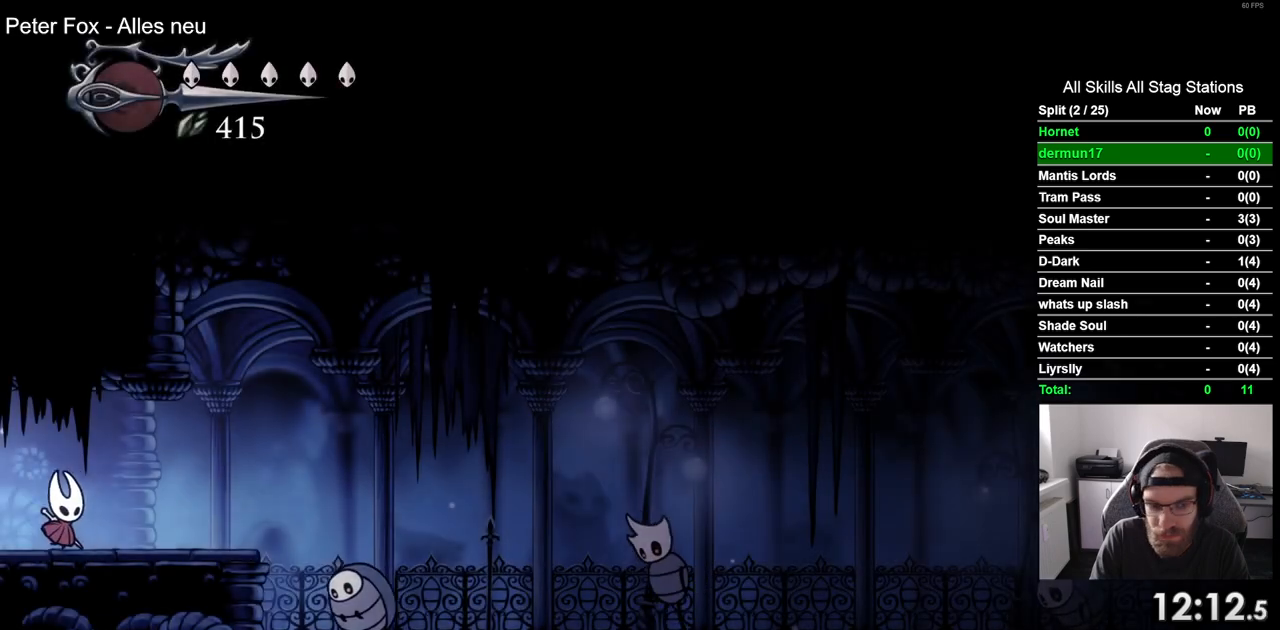
{"buttons": ["SQUARE", "DPAD_LEFT"], "left_stick": "center", "right_stick": "center", "events": [[367, "SQUARE", "down"], [383, "DPAD_RIGHT", "up"], [450, "DPAD_LEFT", "down"]]}
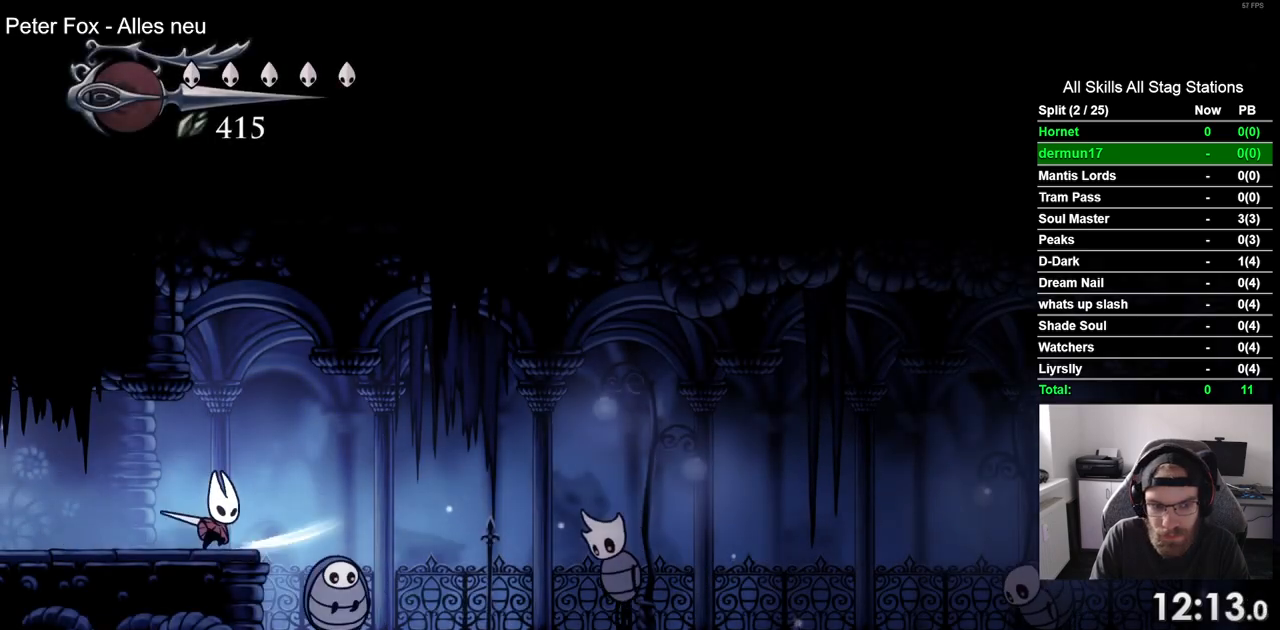
{"buttons": [], "left_stick": "center", "right_stick": "center", "events": [[50, "SQUARE", "up"], [117, "DPAD_LEFT", "up"], [183, "DPAD_RIGHT", "down"], [333, "DPAD_RIGHT", "up"]]}
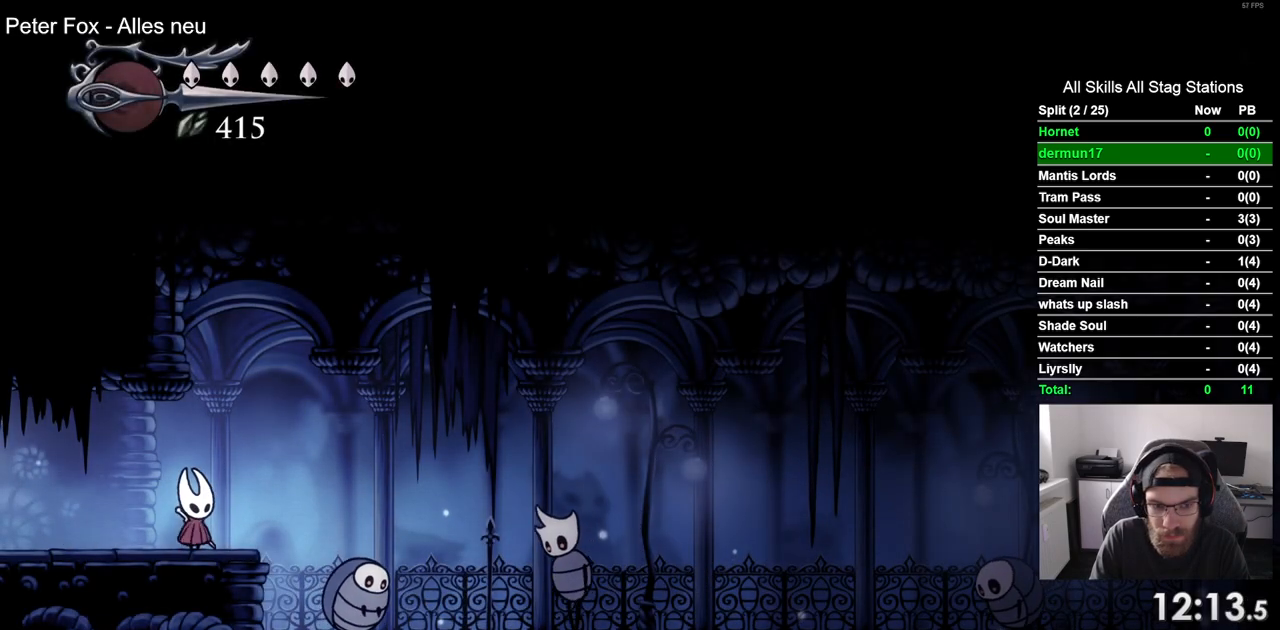
{"buttons": [], "left_stick": "center", "right_stick": "center", "events": [[383, "DPAD_RIGHT", "down"], [450, "DPAD_RIGHT", "up"]]}
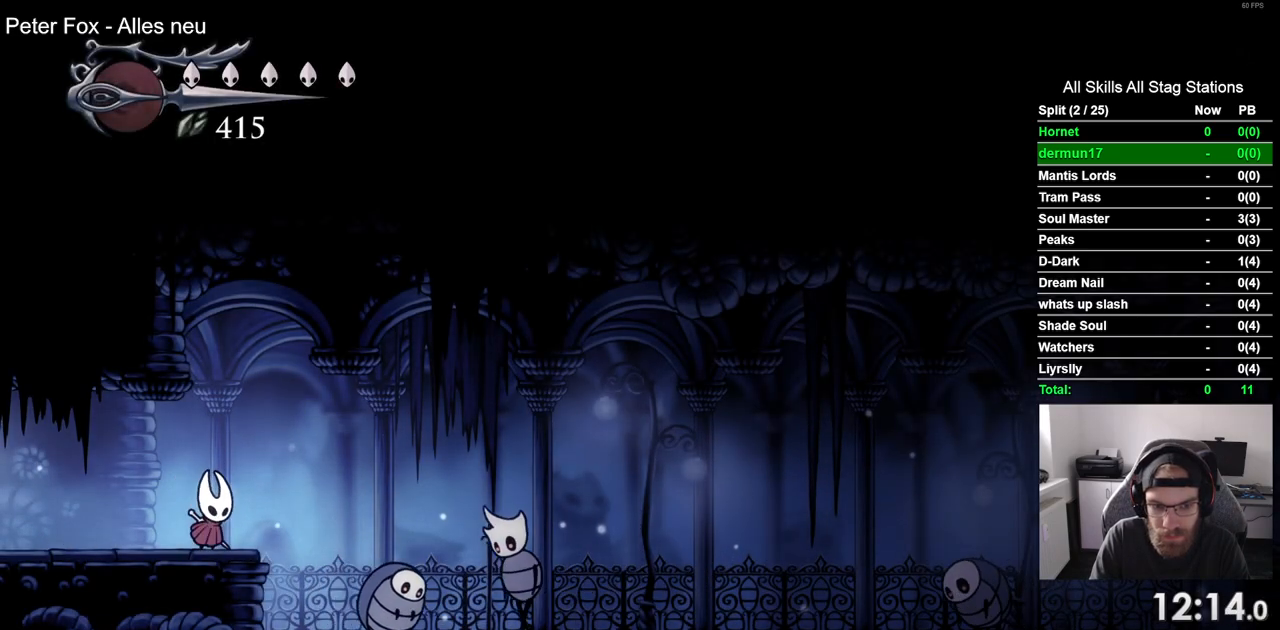
{"buttons": [], "left_stick": "center", "right_stick": "center", "events": []}
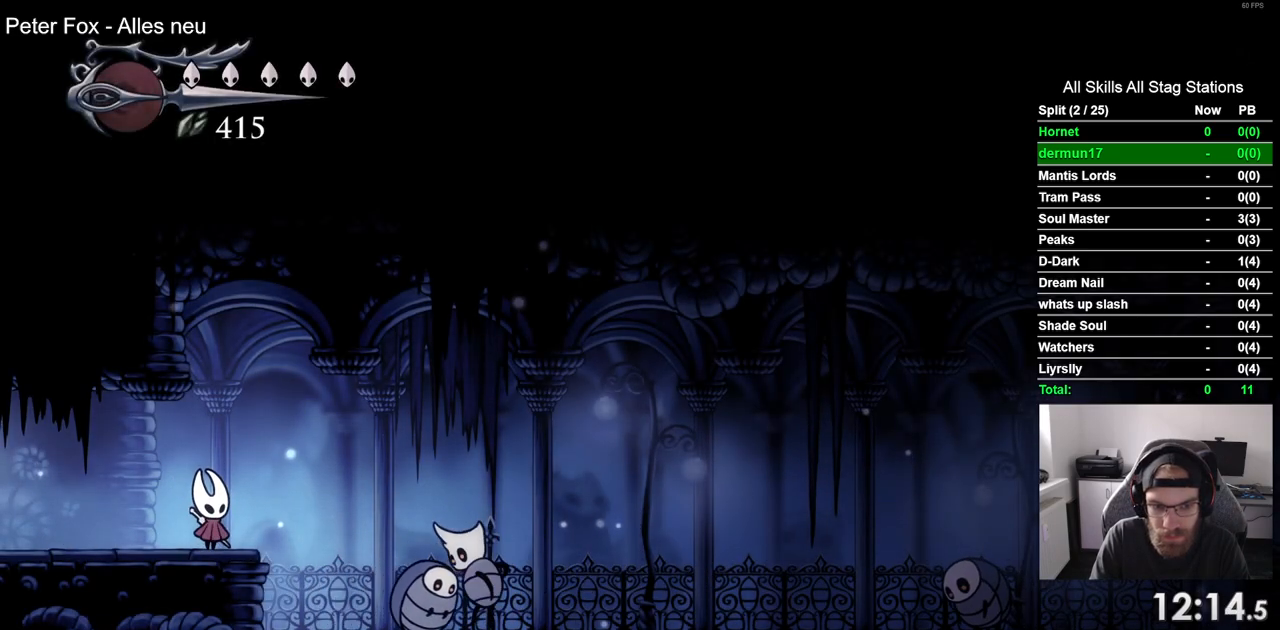
{"buttons": [], "left_stick": "center", "right_stick": "center", "events": [[100, "DPAD_LEFT", "down"], [433, "DPAD_LEFT", "up"]]}
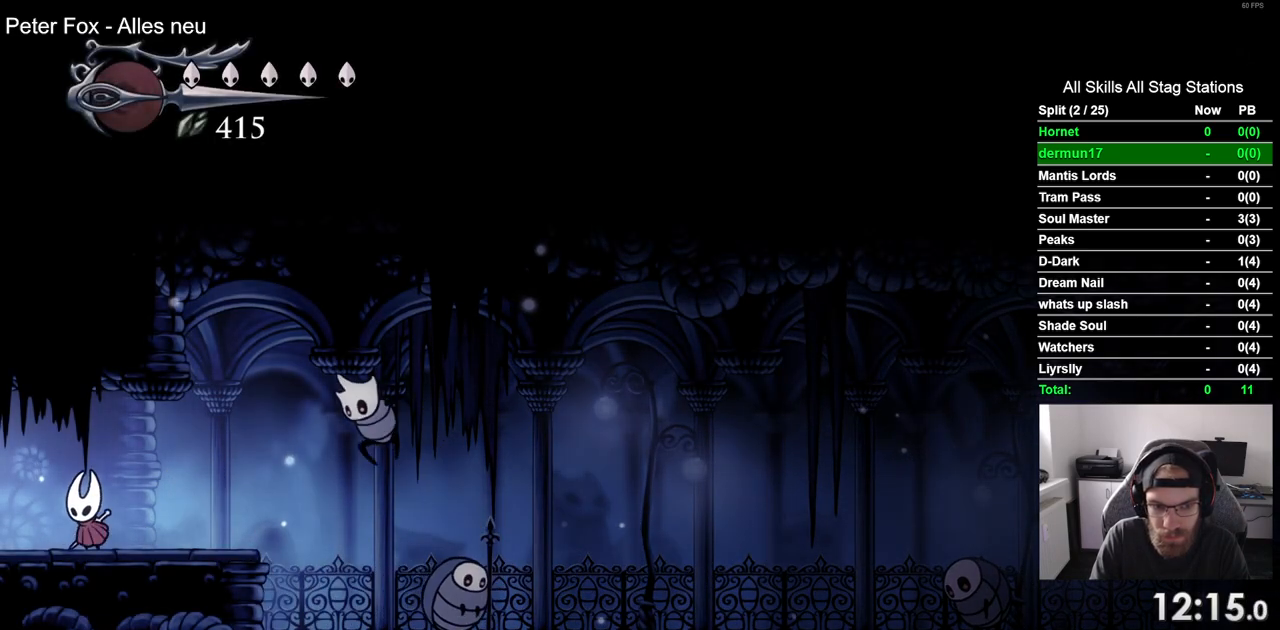
{"buttons": ["DPAD_RIGHT"], "left_stick": "center", "right_stick": "center", "events": [[83, "DPAD_RIGHT", "down"], [217, "SQUARE", "down"], [250, "DPAD_RIGHT", "up"], [367, "SQUARE", "up"], [467, "DPAD_RIGHT", "down"]]}
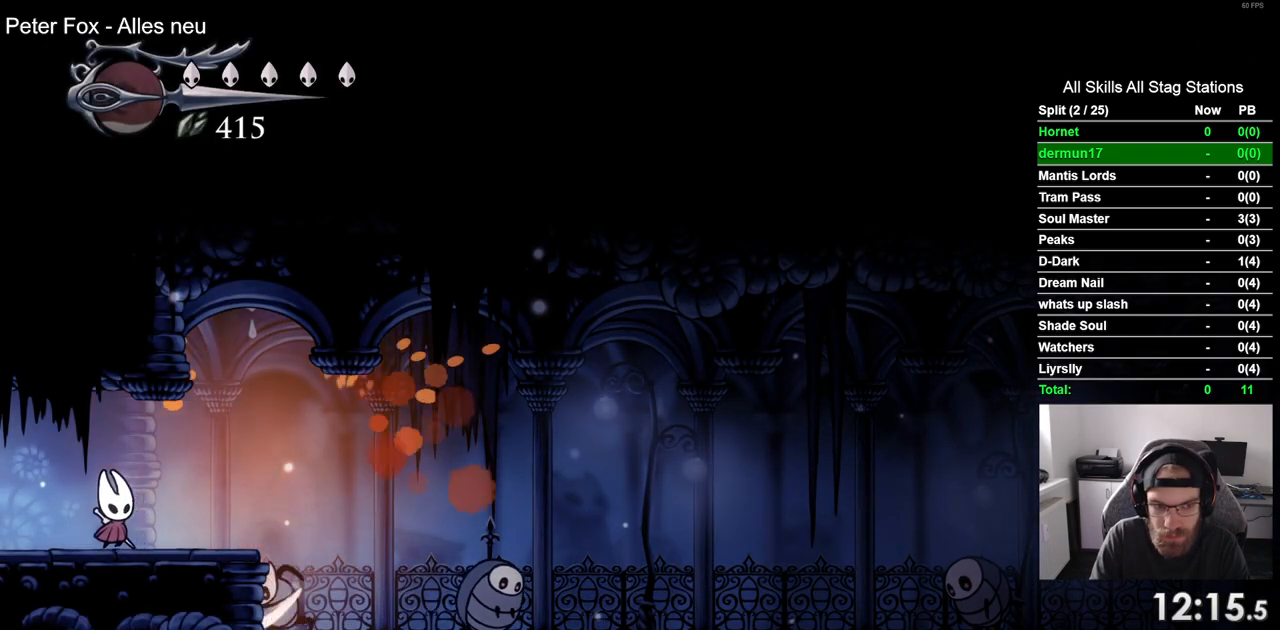
{"buttons": ["DPAD_RIGHT"], "left_stick": "center", "right_stick": "center", "events": [[67, "SQUARE", "down"], [133, "DPAD_RIGHT", "up"], [233, "SQUARE", "up"], [383, "DPAD_RIGHT", "down"]]}
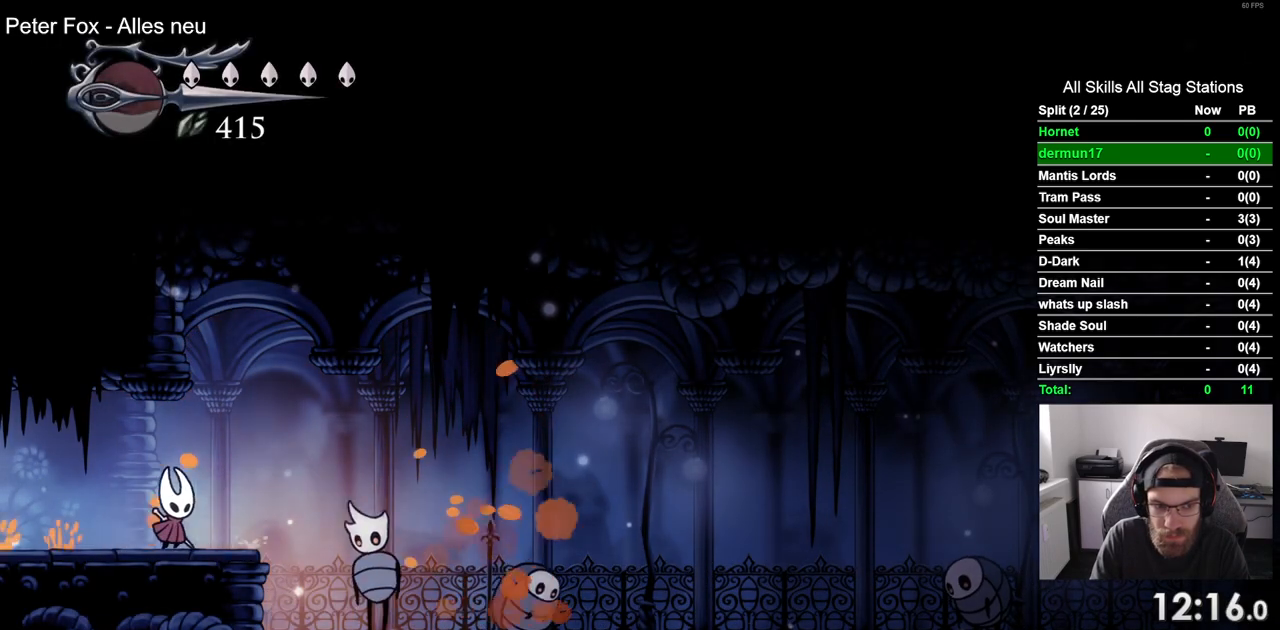
{"buttons": [], "left_stick": "center", "right_stick": "center", "events": [[83, "SQUARE", "down"], [117, "DPAD_RIGHT", "up"], [283, "SQUARE", "up"], [317, "DPAD_LEFT", "down"], [450, "DPAD_LEFT", "up"]]}